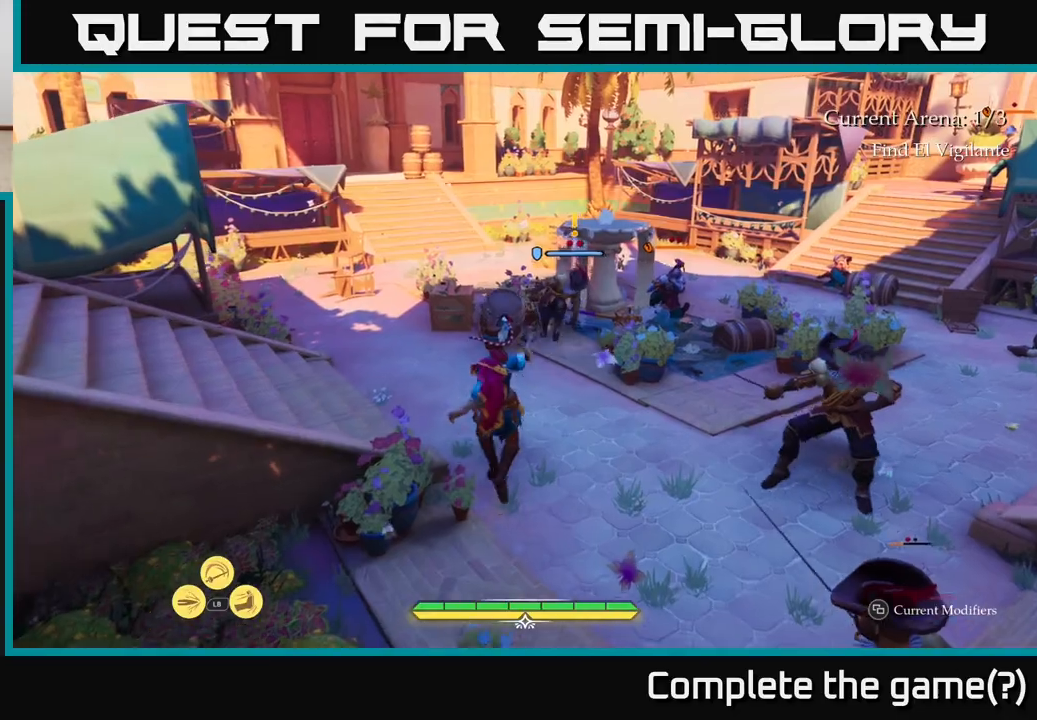
Gameplay with a controller (Xbox layout); each line is a JSON object with the inputs held at the frame after it. "events" lists button and stick changes between this image and that frame as [ms after this image, input, new state], when the widget could be followed in between.
{"buttons": ["L2"], "left_stick": "up-right", "right_stick": "center", "events": [[133, "left_stick", "up-right"], [333, "L2", "down"]]}
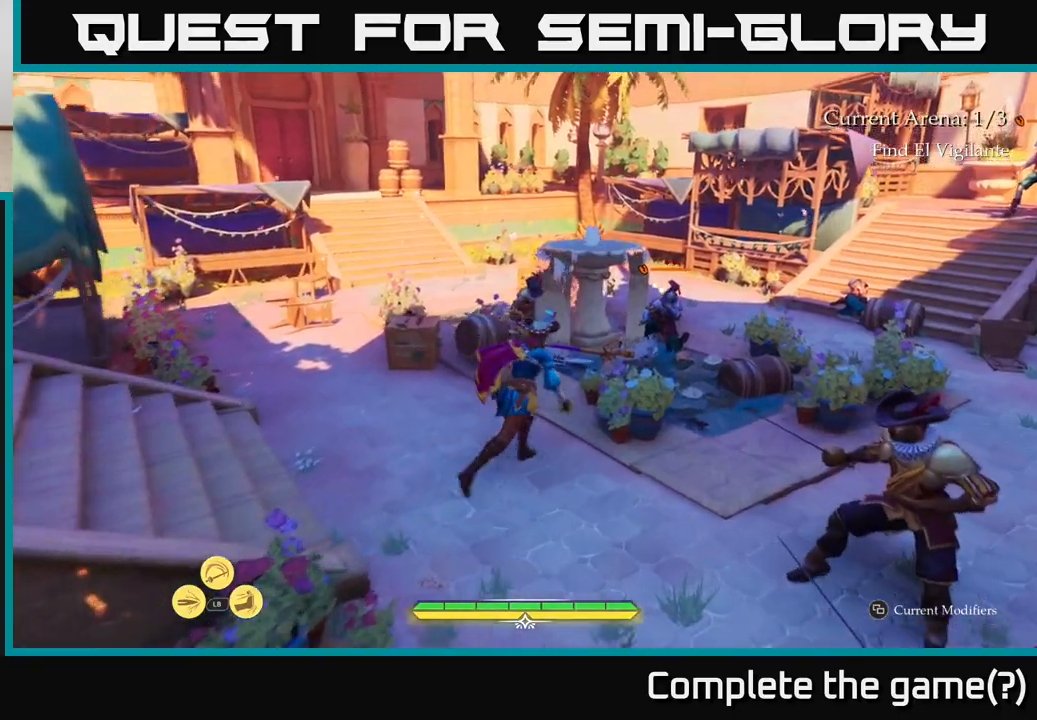
{"buttons": ["L2"], "left_stick": "up-right", "right_stick": "center", "events": [[400, "X", "down"], [450, "X", "up"]]}
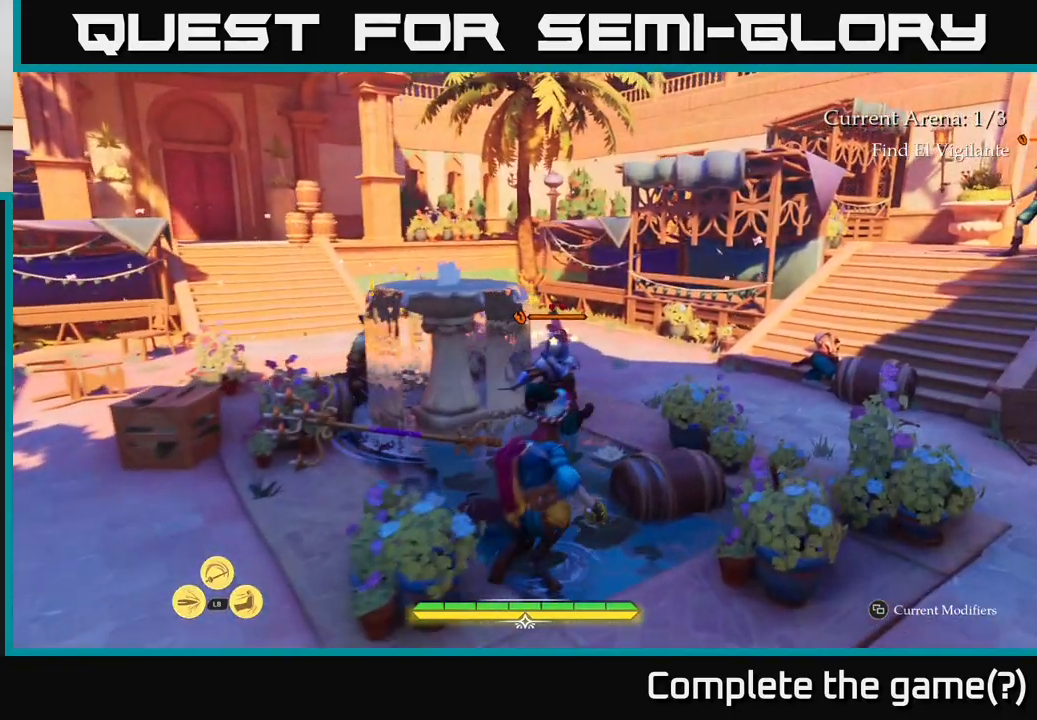
{"buttons": [], "left_stick": "up-right", "right_stick": "center", "events": [[200, "X", "down"], [233, "L2", "up"], [267, "X", "up"], [367, "X", "down"], [433, "X", "up"]]}
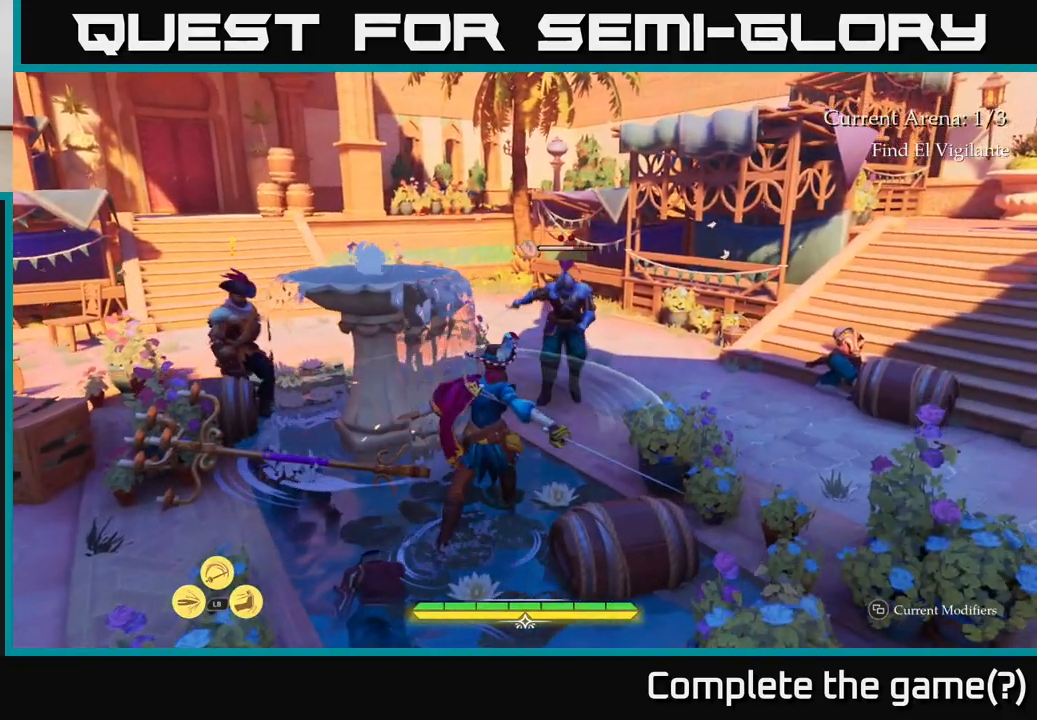
{"buttons": ["X"], "left_stick": "up-right", "right_stick": "center", "events": [[50, "X", "down"], [117, "X", "up"], [233, "X", "down"], [317, "X", "up"], [400, "X", "down"]]}
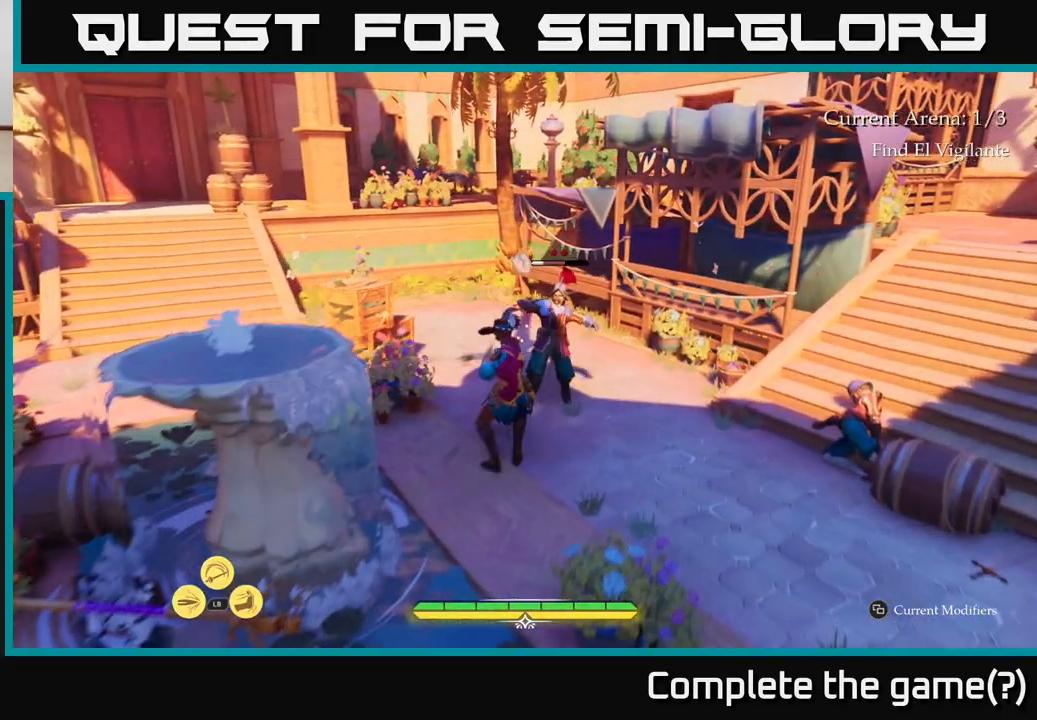
{"buttons": [], "left_stick": "up-right", "right_stick": "center", "events": [[17, "X", "up"], [117, "X", "down"], [150, "left_stick", "up"], [217, "X", "up"], [317, "X", "down"], [317, "left_stick", "up-right"], [400, "X", "up"]]}
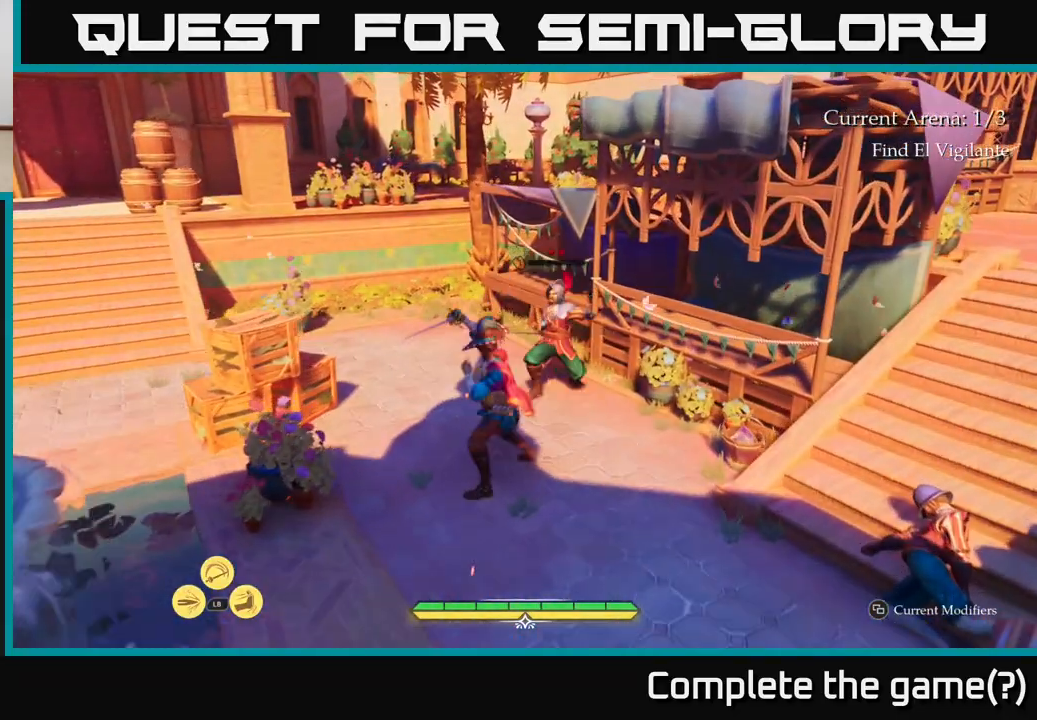
{"buttons": ["X"], "left_stick": "up-right", "right_stick": "center", "events": [[17, "X", "down"], [117, "X", "up"], [217, "X", "down"], [300, "X", "up"], [400, "X", "down"]]}
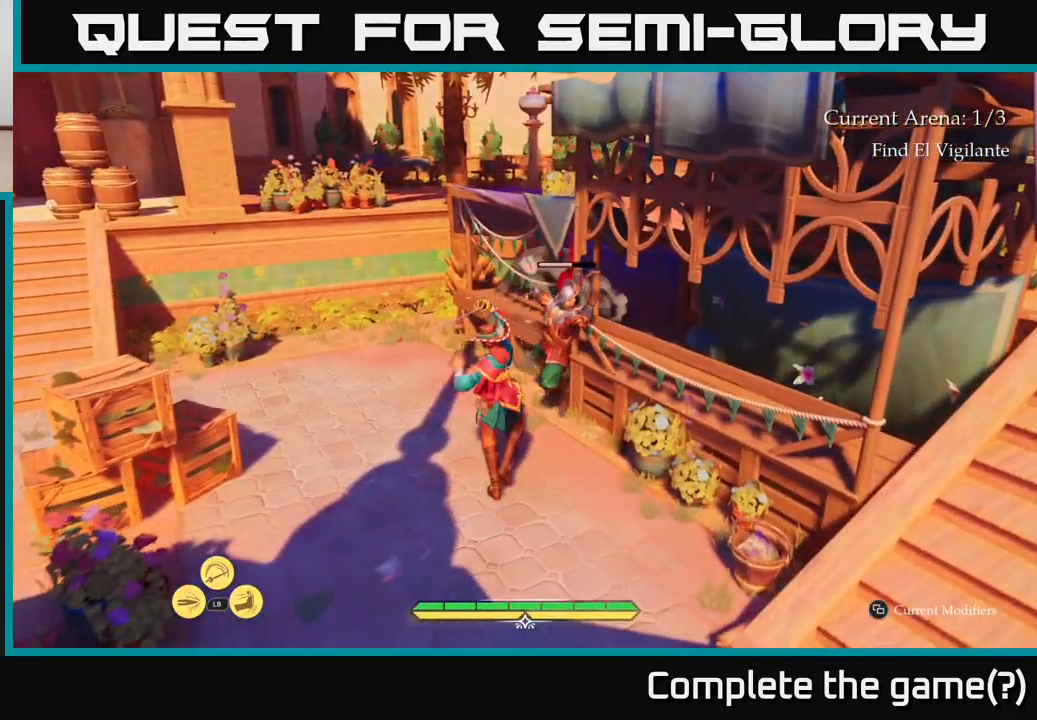
{"buttons": ["X"], "left_stick": "up-right", "right_stick": "center", "events": [[17, "X", "up"], [100, "X", "down"], [183, "X", "up"], [283, "X", "down"], [383, "X", "up"], [500, "X", "down"]]}
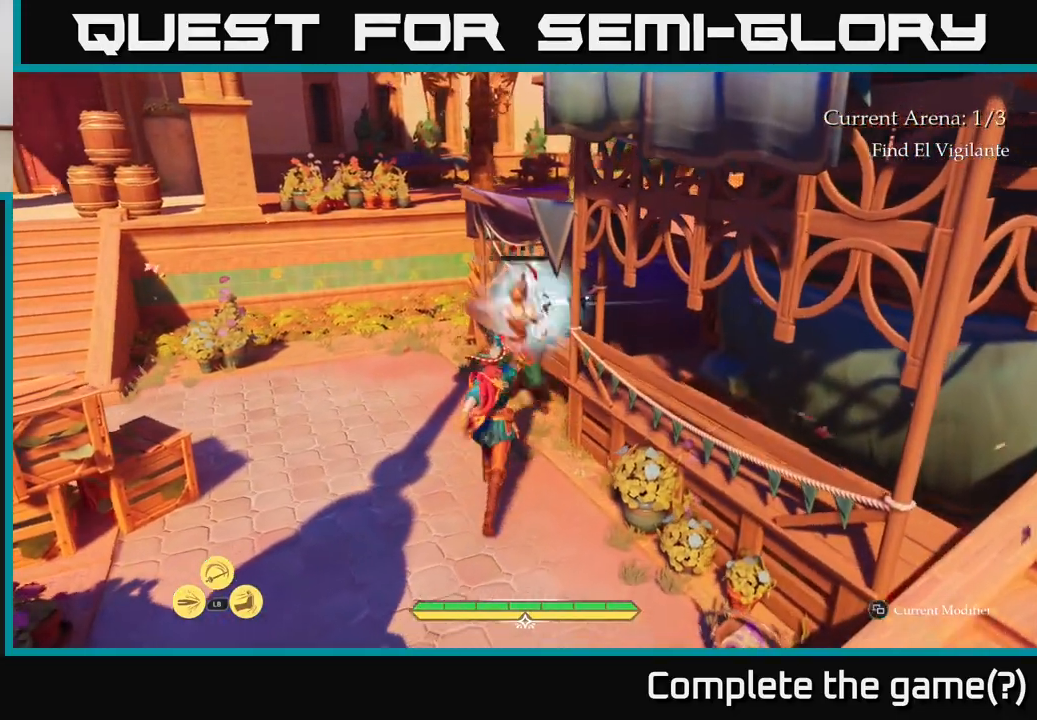
{"buttons": [], "left_stick": "up-left", "right_stick": "center", "events": [[100, "X", "up"], [300, "left_stick", "up"], [483, "left_stick", "up-left"]]}
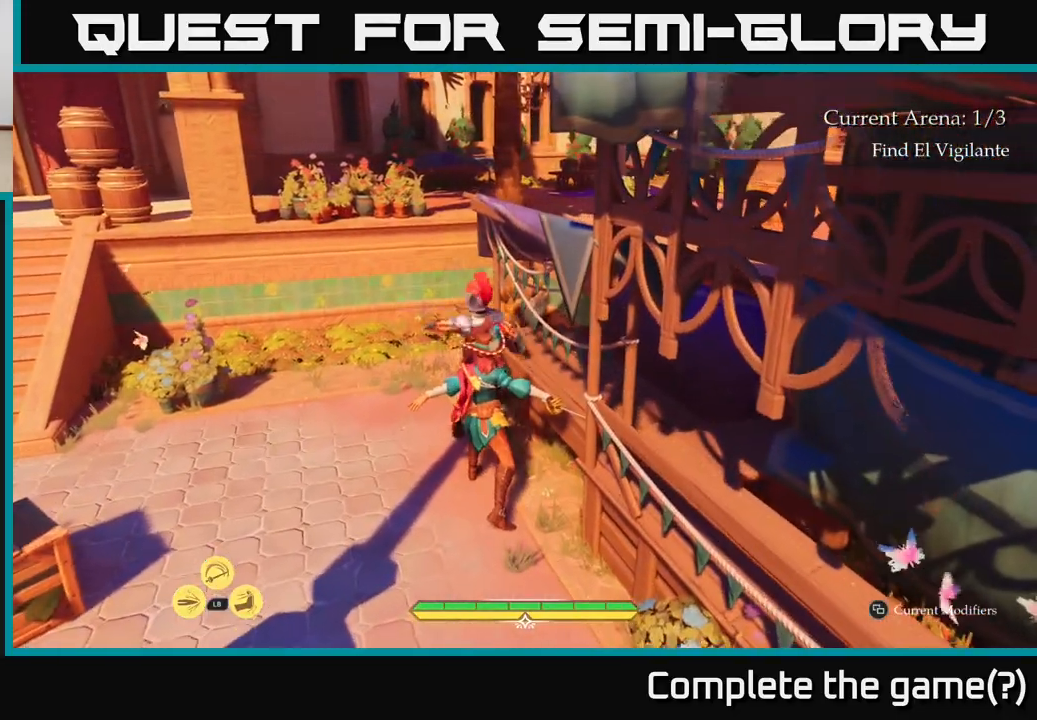
{"buttons": [], "left_stick": "up-left", "right_stick": "center", "events": []}
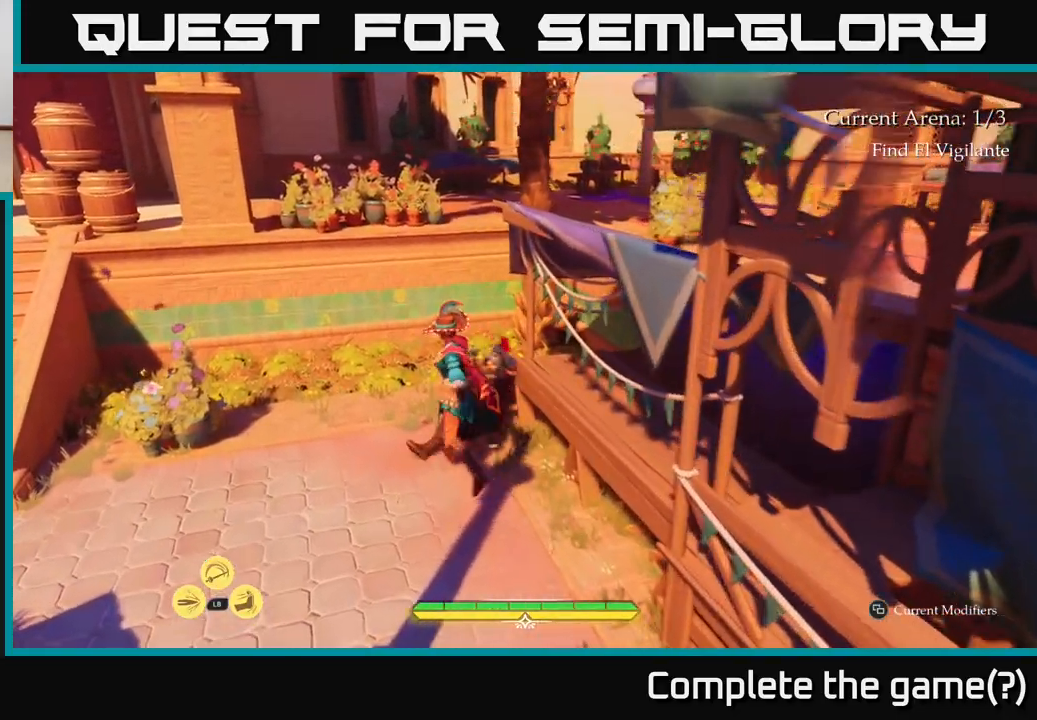
{"buttons": ["A", "L2"], "left_stick": "up", "right_stick": "center", "events": [[17, "left_stick", "up"], [200, "L2", "down"], [433, "A", "down"]]}
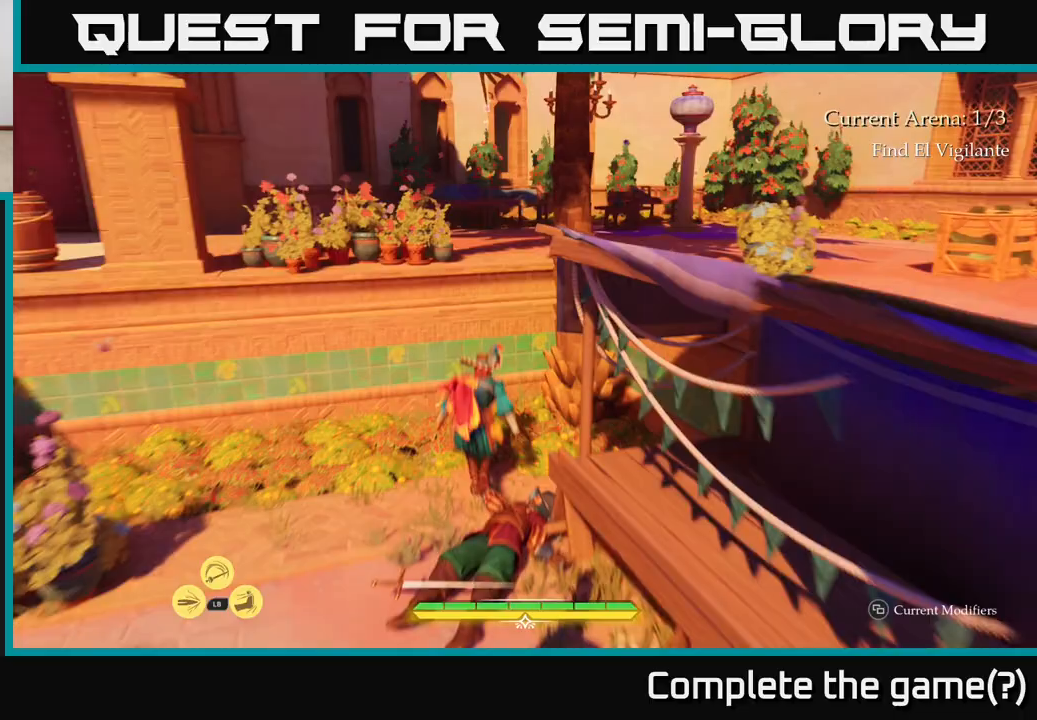
{"buttons": ["L2"], "left_stick": "up-left", "right_stick": "right", "events": [[33, "A", "up"], [333, "right_stick", "right"], [450, "left_stick", "up-left"]]}
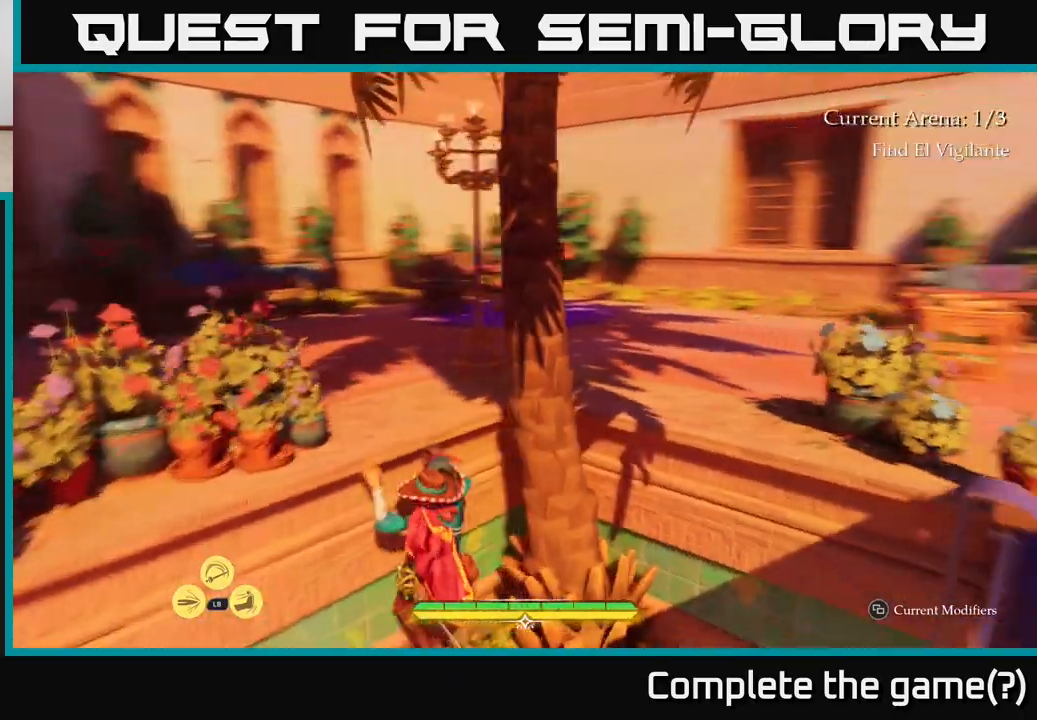
{"buttons": ["L2"], "left_stick": "left", "right_stick": "right", "events": [[150, "left_stick", "left"]]}
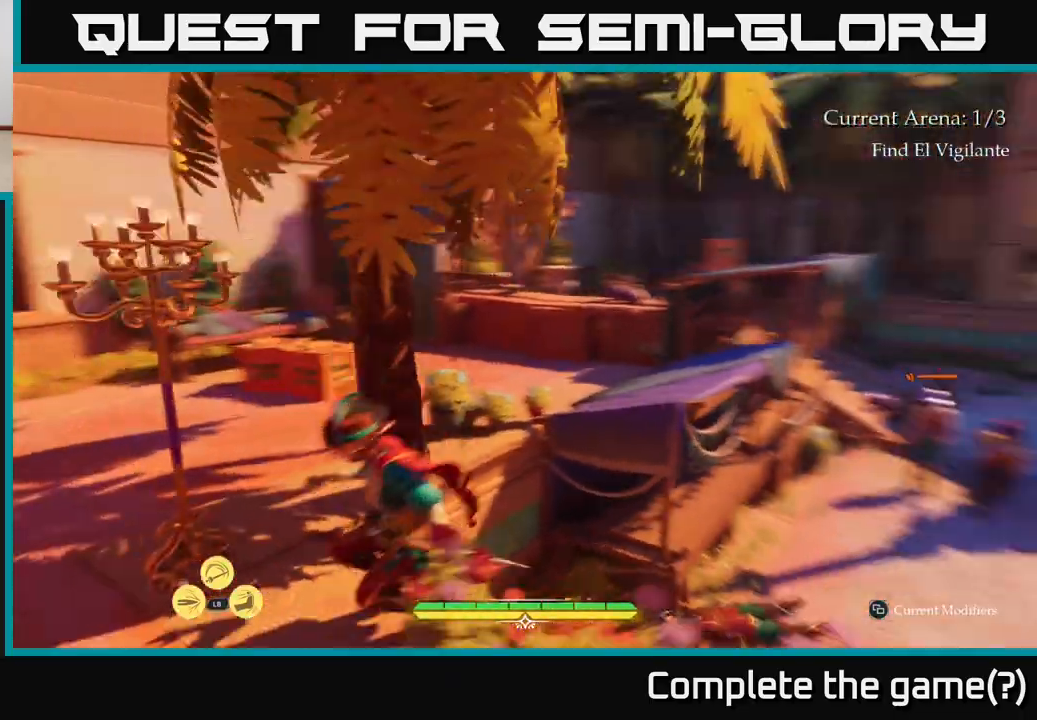
{"buttons": ["L2"], "left_stick": "left", "right_stick": "right", "events": []}
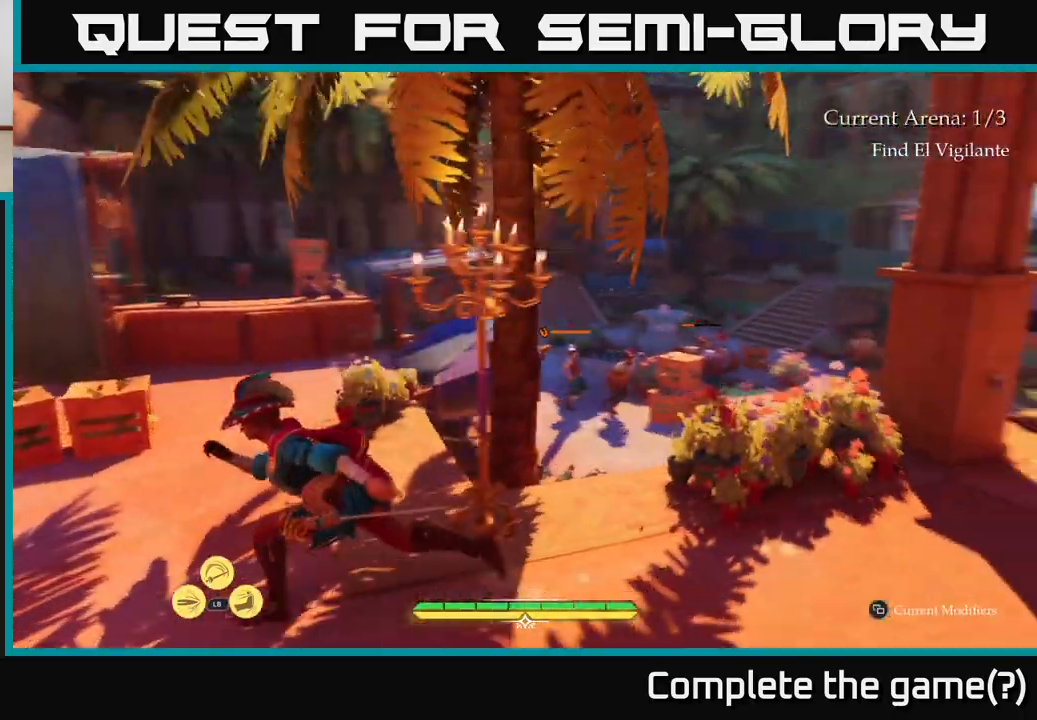
{"buttons": ["L2"], "left_stick": "up-left", "right_stick": "center", "events": [[150, "left_stick", "up-left"], [300, "right_stick", "down-left"], [483, "right_stick", "center"]]}
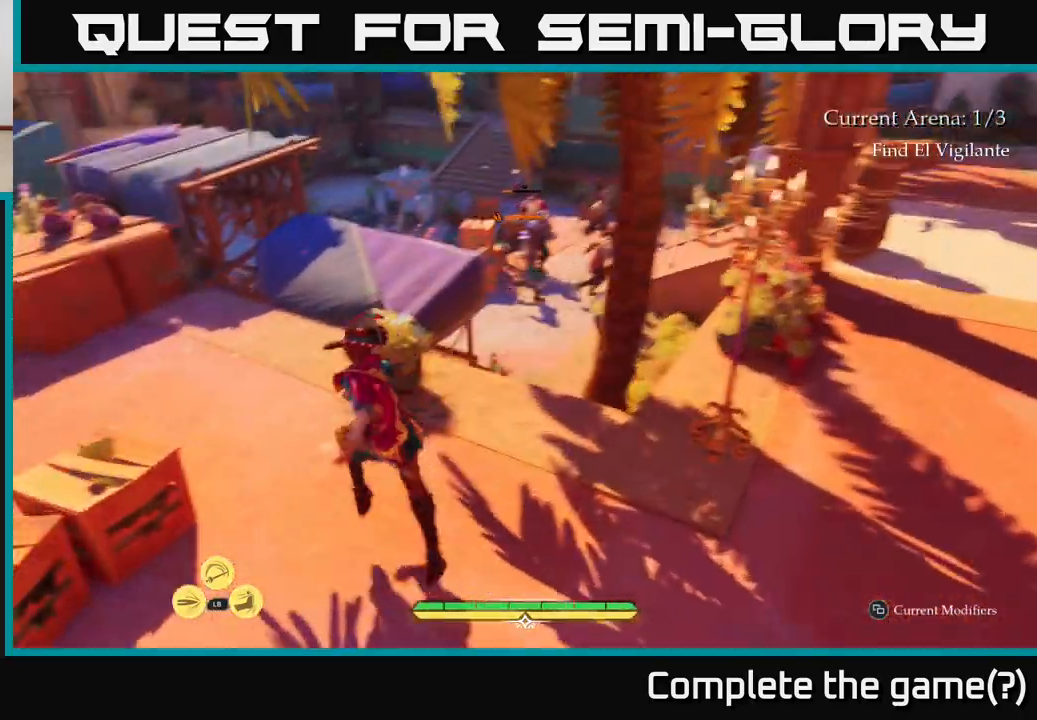
{"buttons": ["L2"], "left_stick": "up-left", "right_stick": "center", "events": []}
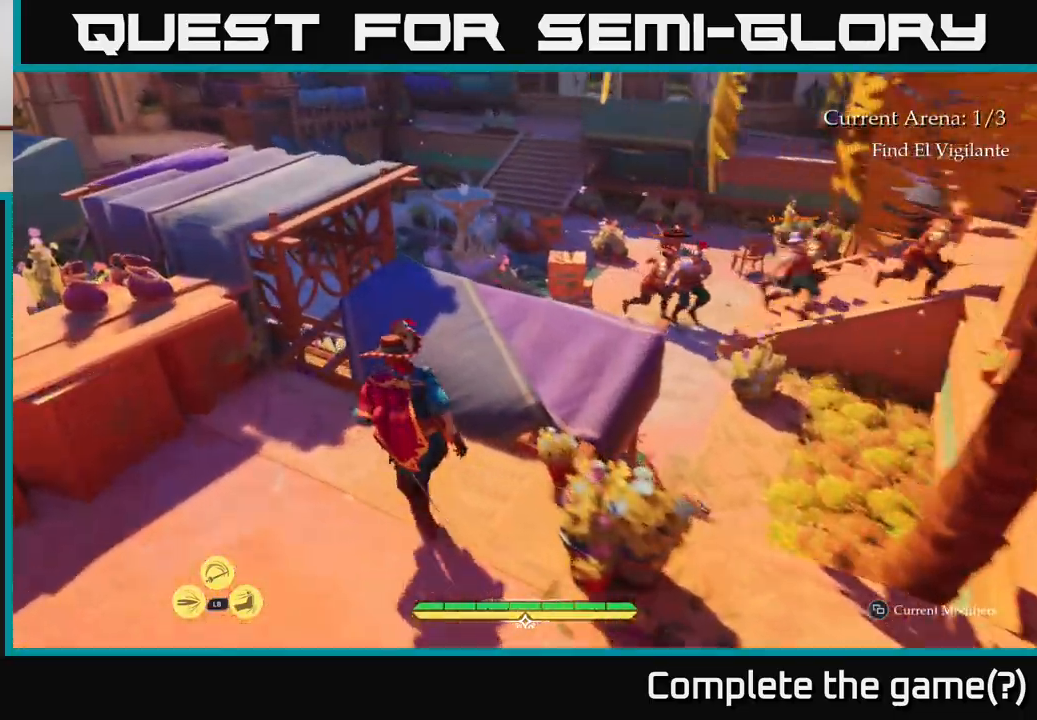
{"buttons": ["L2"], "left_stick": "up-left", "right_stick": "right", "events": [[17, "A", "down"], [167, "A", "up"], [400, "right_stick", "right"]]}
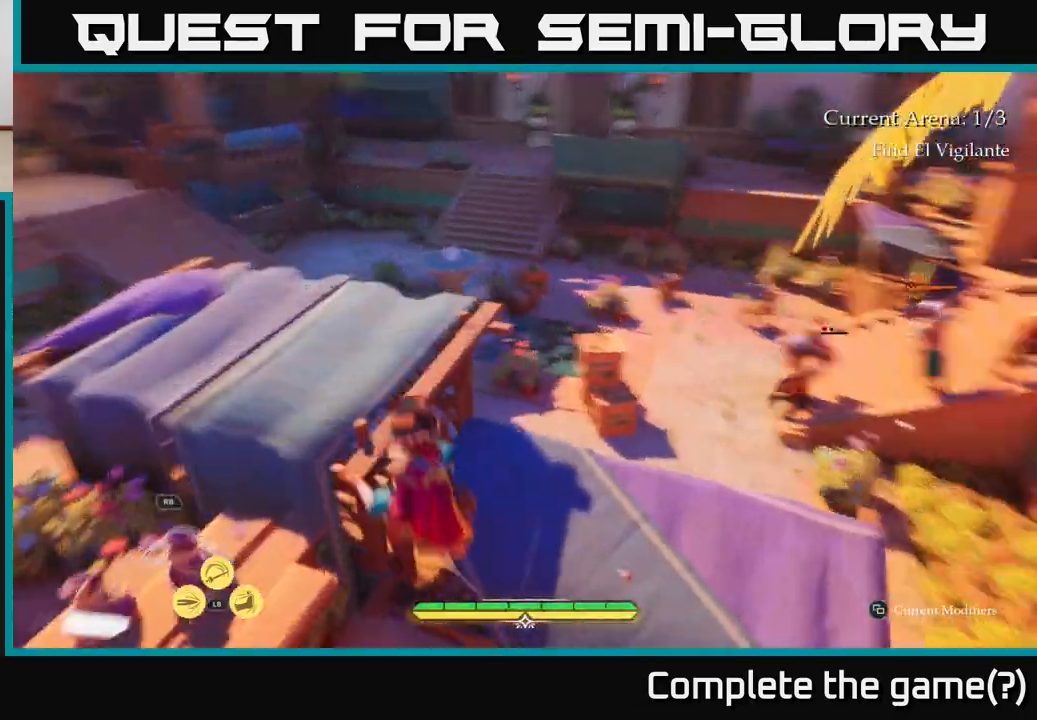
{"buttons": [], "left_stick": "center", "right_stick": "down-right", "events": [[67, "L2", "up"], [67, "left_stick", "down-left"], [200, "left_stick", "center"], [217, "right_stick", "center"], [283, "left_stick", "left"], [383, "right_stick", "right"], [433, "left_stick", "center"], [450, "right_stick", "down-right"]]}
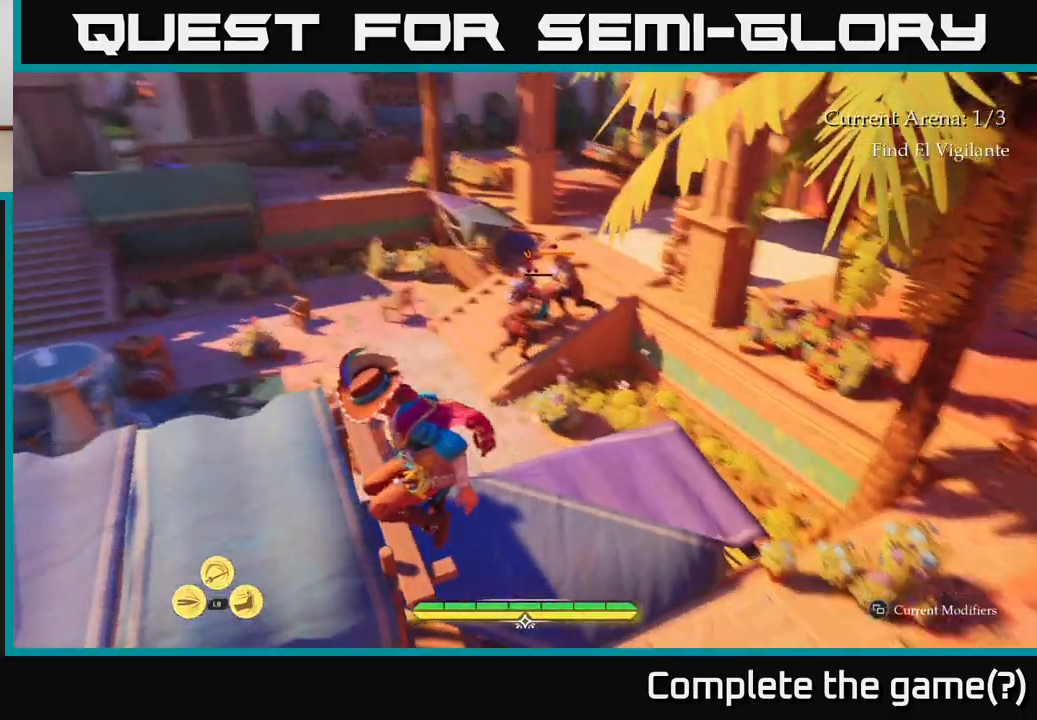
{"buttons": [], "left_stick": "right", "right_stick": "center", "events": [[83, "left_stick", "down"], [183, "right_stick", "right"], [383, "left_stick", "right"], [383, "right_stick", "center"]]}
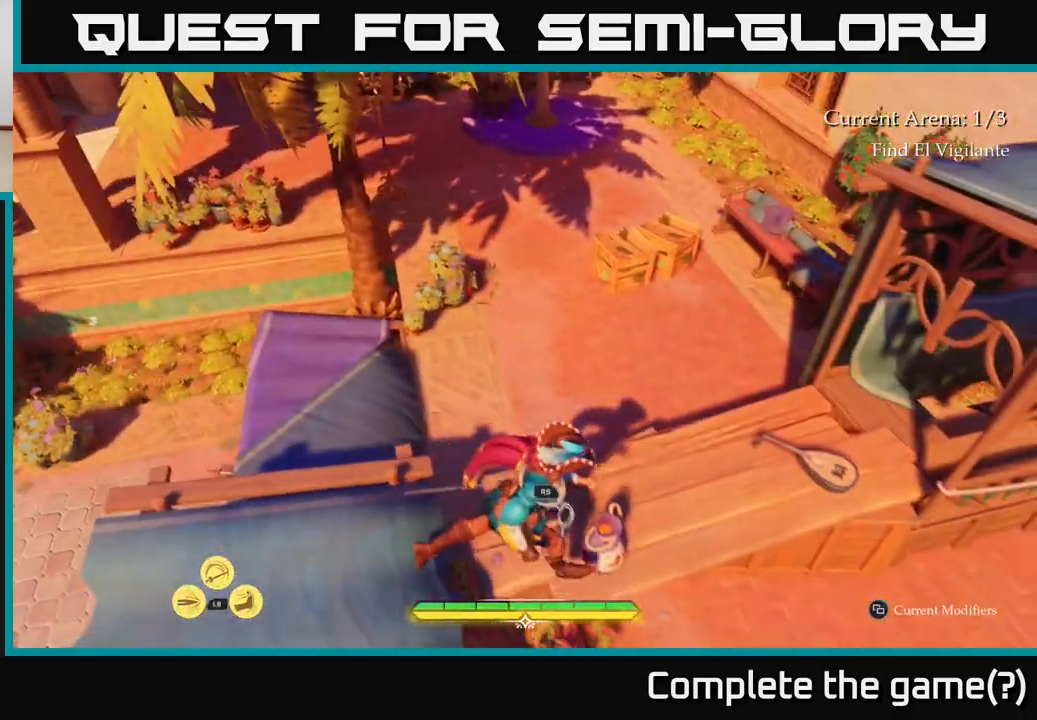
{"buttons": ["R1"], "left_stick": "center", "right_stick": "center", "events": [[233, "right_stick", "up-left"], [367, "left_stick", "up"], [483, "R1", "down"], [483, "left_stick", "center"], [483, "right_stick", "center"]]}
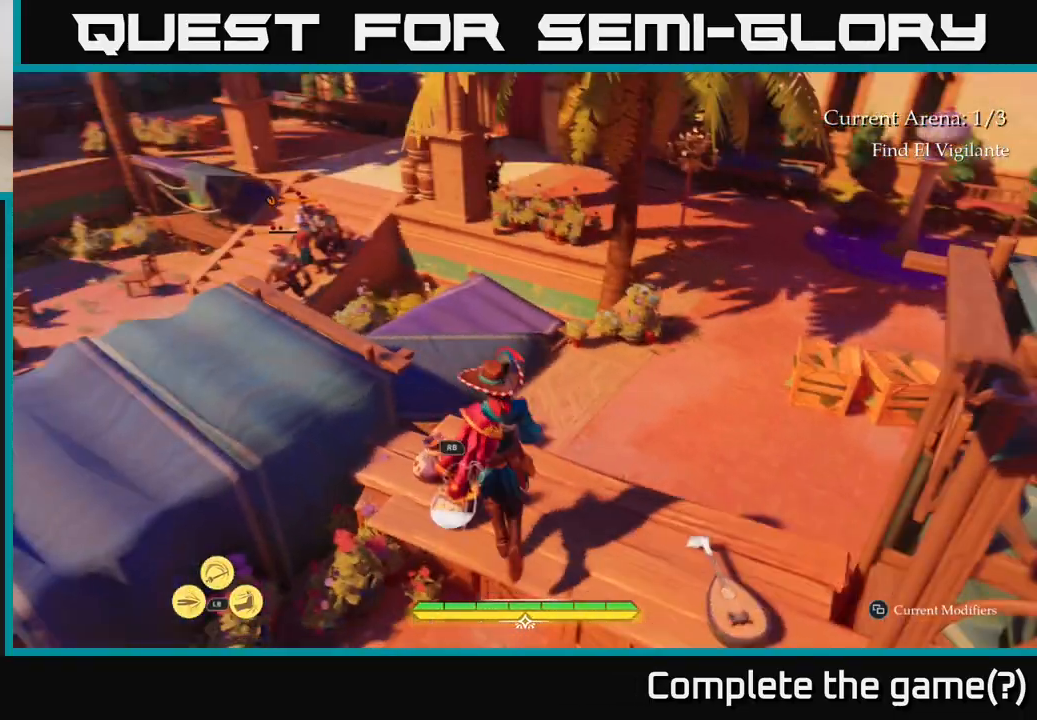
{"buttons": ["L2"], "left_stick": "up-left", "right_stick": "center", "events": [[67, "R1", "up"], [283, "left_stick", "up-left"], [317, "right_stick", "left"], [333, "L2", "down"], [433, "right_stick", "center"]]}
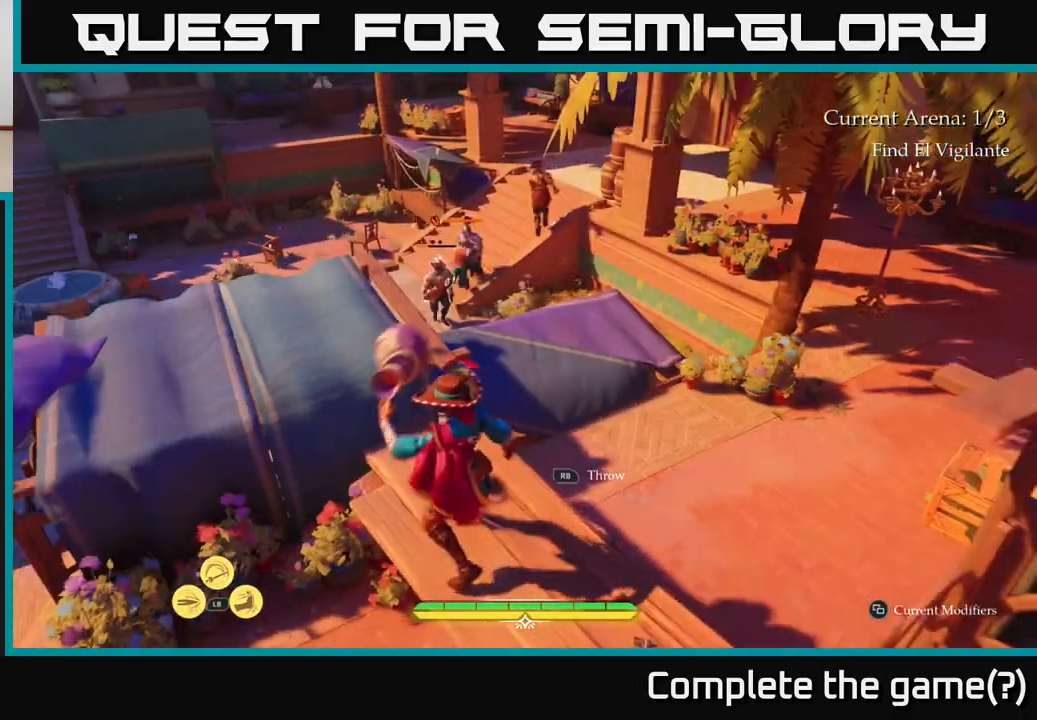
{"buttons": ["R1"], "left_stick": "up", "right_stick": "center", "events": [[50, "A", "down"], [133, "A", "up"], [267, "left_stick", "up"], [450, "L2", "up"], [500, "R1", "down"]]}
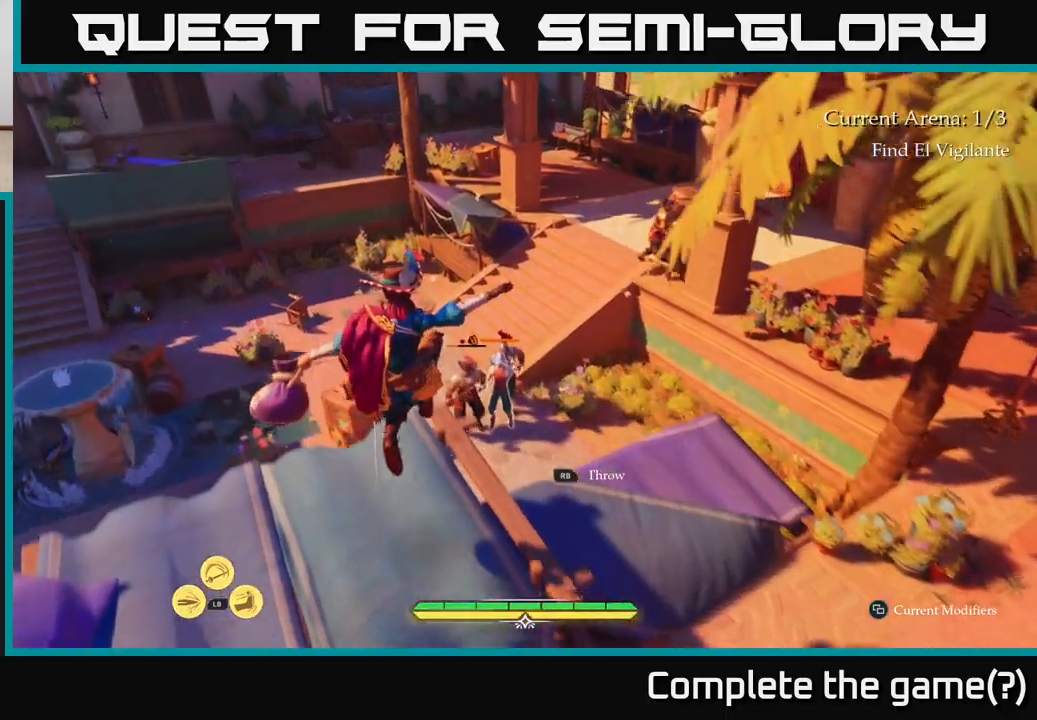
{"buttons": ["R1"], "left_stick": "up-right", "right_stick": "down-right", "events": [[83, "R1", "up"], [400, "right_stick", "down-right"], [500, "R1", "down"], [500, "left_stick", "up-right"]]}
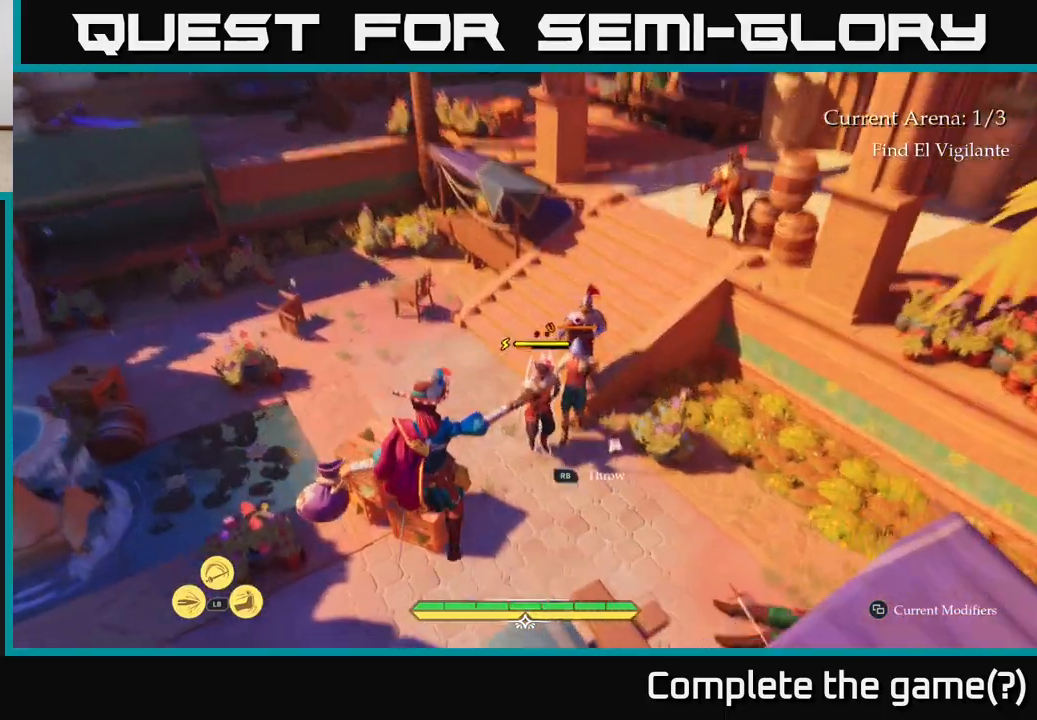
{"buttons": [], "left_stick": "up-right", "right_stick": "center", "events": [[33, "right_stick", "center"], [100, "R1", "up"], [183, "R1", "down"], [250, "R1", "up"], [350, "right_stick", "up-right"], [483, "right_stick", "center"]]}
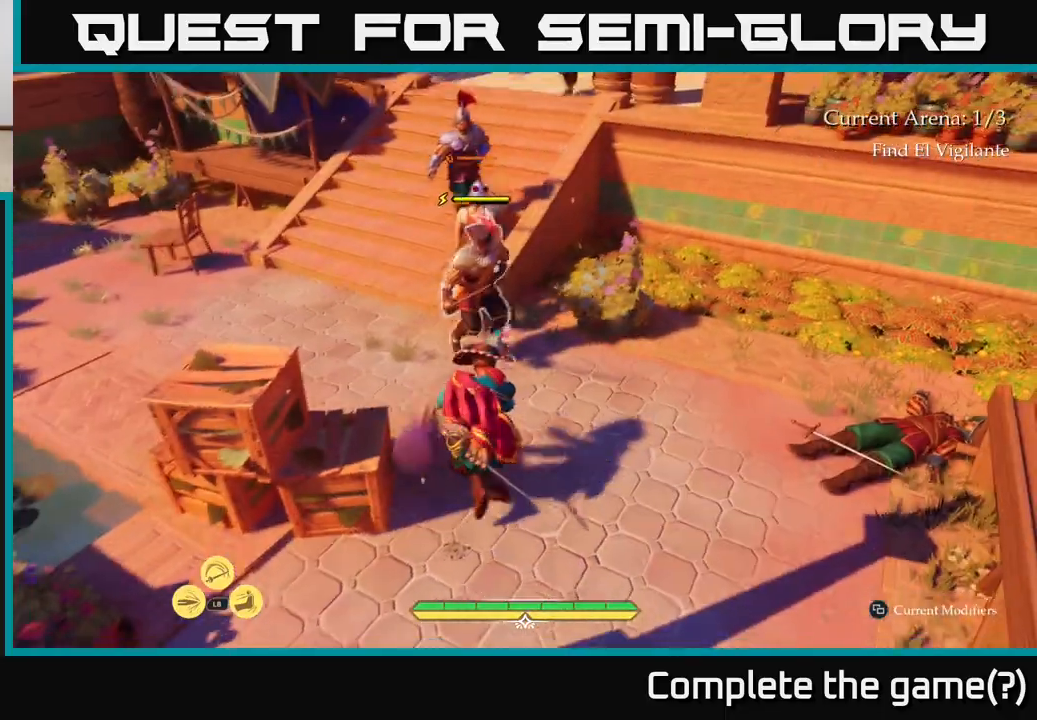
{"buttons": ["L2"], "left_stick": "up", "right_stick": "center", "events": [[150, "left_stick", "center"], [300, "left_stick", "up"], [350, "L2", "down"], [400, "X", "down"], [483, "X", "up"]]}
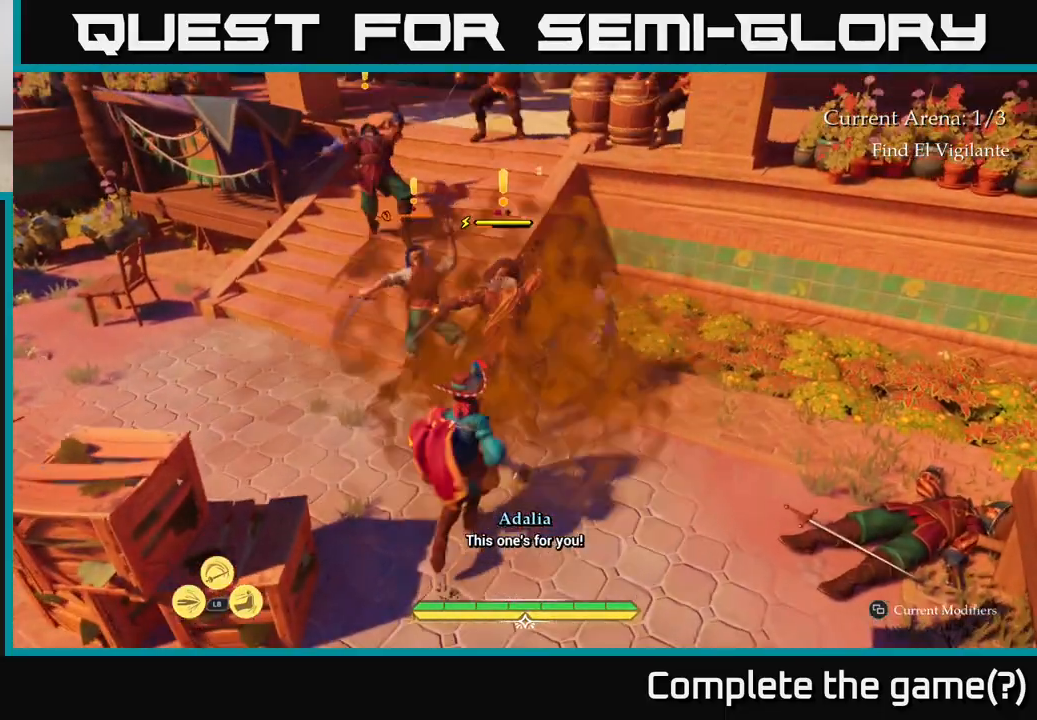
{"buttons": ["X"], "left_stick": "up-left", "right_stick": "center", "events": [[83, "X", "down"], [133, "X", "up"], [233, "X", "down"], [317, "X", "up"], [317, "left_stick", "up-left"], [433, "L2", "up"], [450, "X", "down"]]}
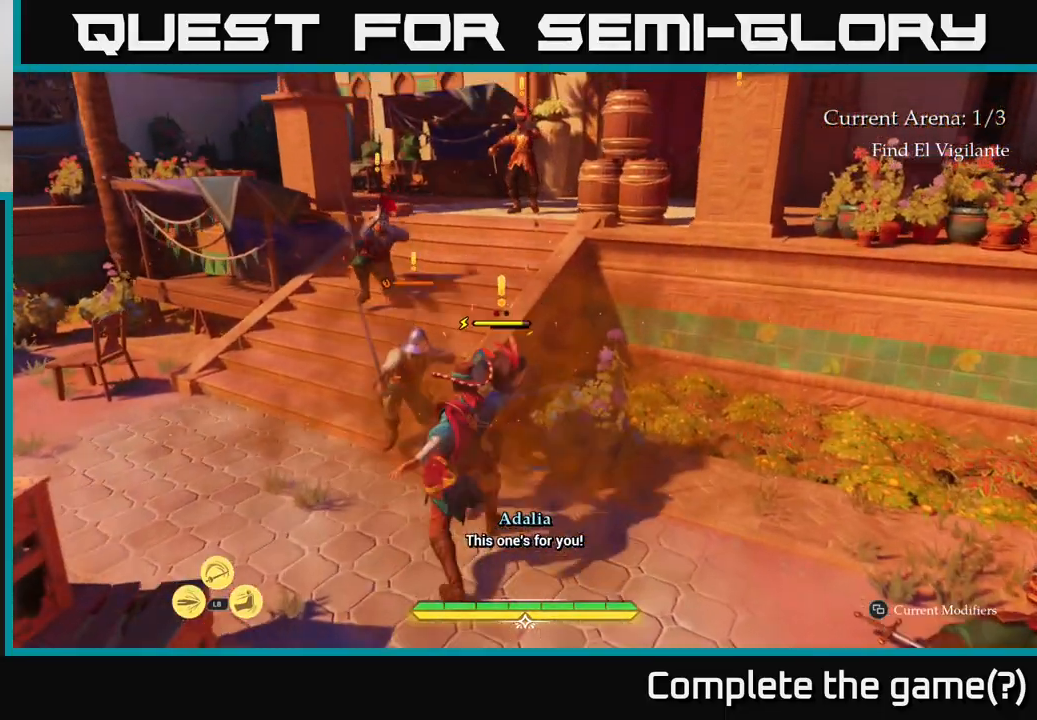
{"buttons": [], "left_stick": "up-left", "right_stick": "center", "events": [[33, "X", "up"], [133, "X", "down"], [233, "X", "up"]]}
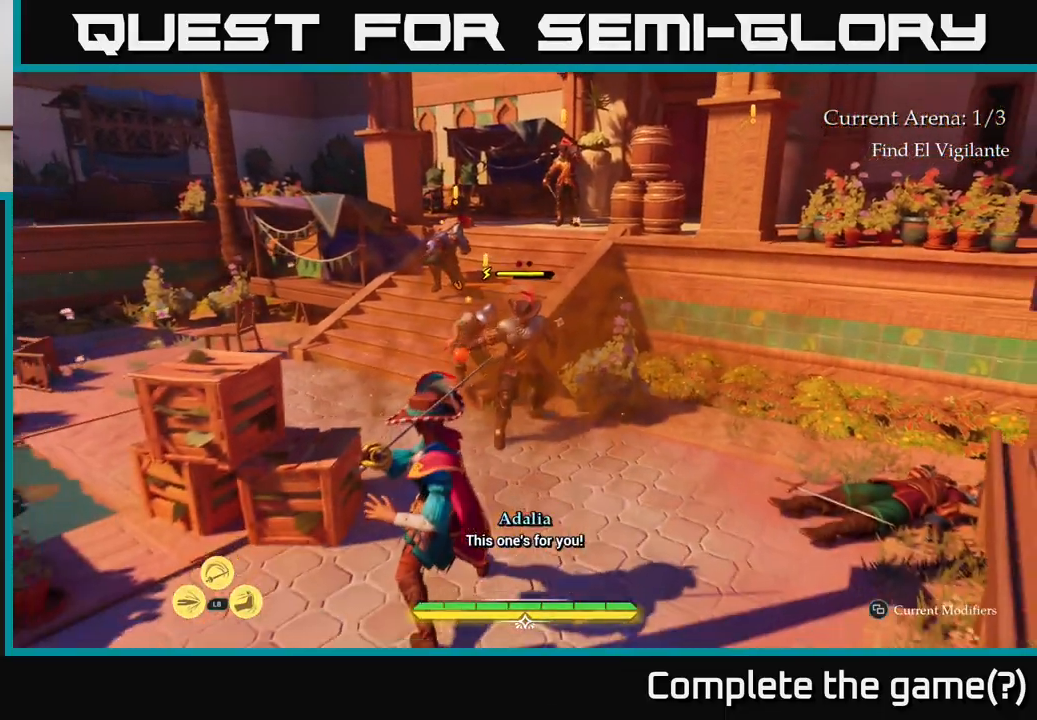
{"buttons": [], "left_stick": "up-right", "right_stick": "center", "events": [[217, "left_stick", "up-right"], [317, "B", "down"], [433, "B", "up"]]}
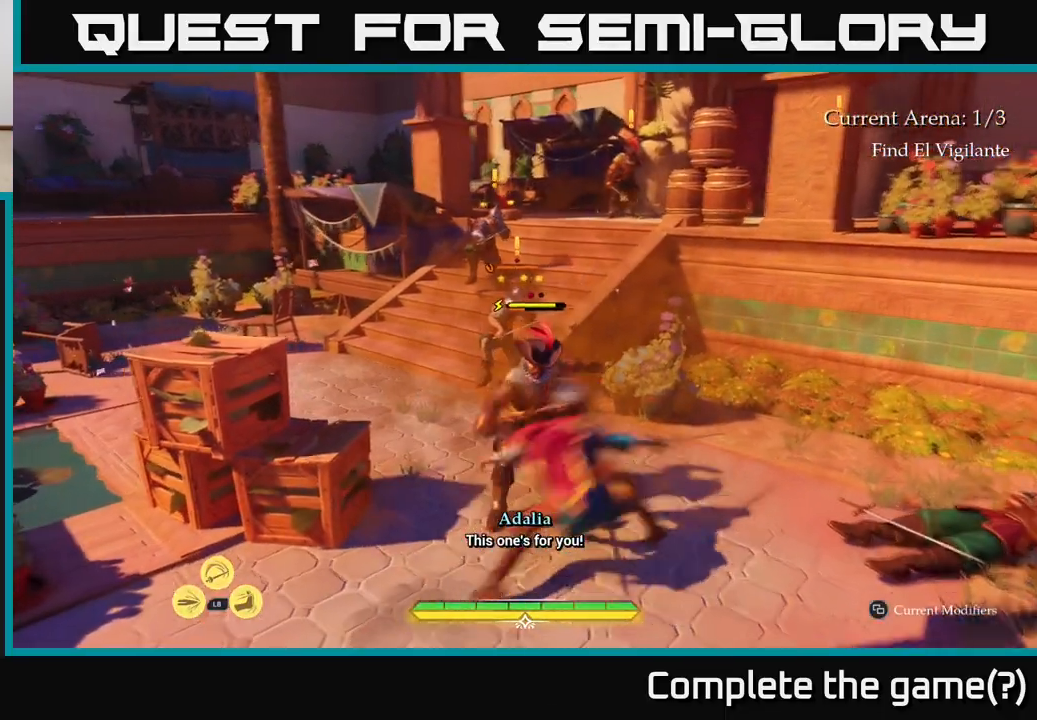
{"buttons": ["R2"], "left_stick": "center", "right_stick": "center", "events": [[150, "left_stick", "center"], [467, "R2", "down"]]}
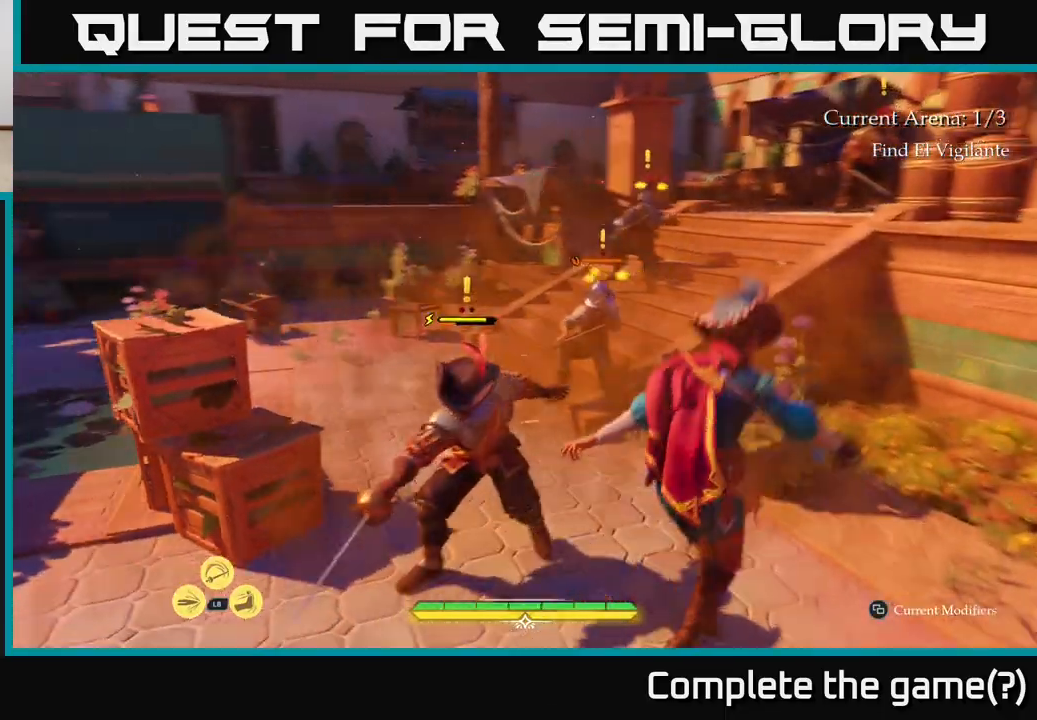
{"buttons": [], "left_stick": "center", "right_stick": "center", "events": [[33, "R2", "up"], [50, "left_stick", "up-left"], [400, "left_stick", "center"]]}
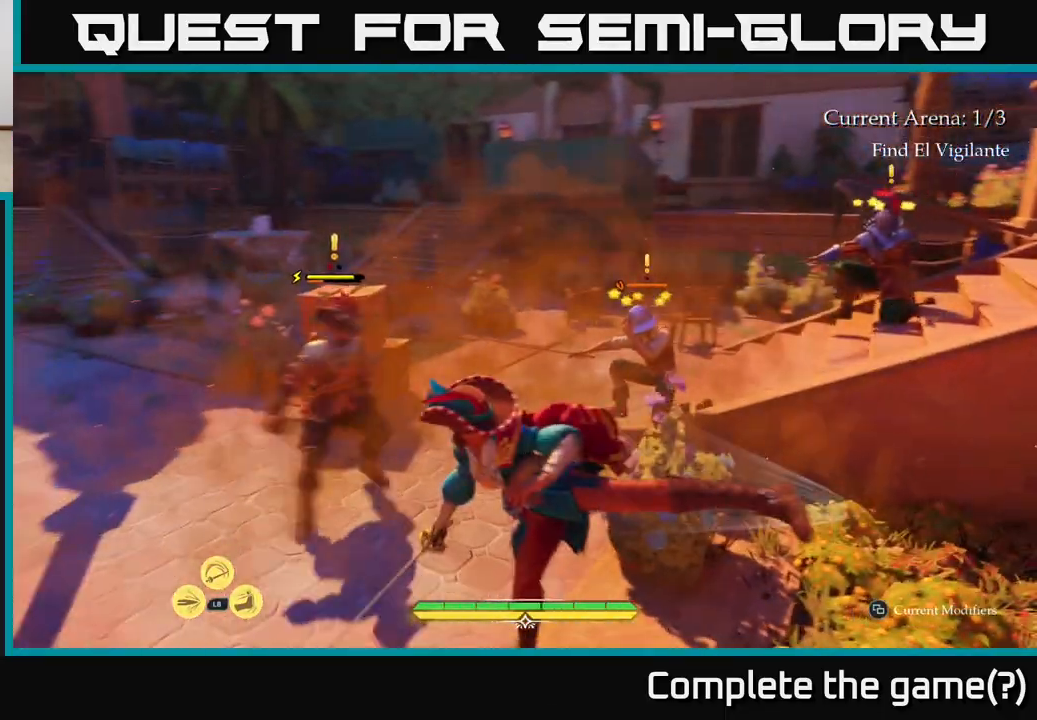
{"buttons": [], "left_stick": "up-left", "right_stick": "center", "events": [[117, "left_stick", "up-left"], [317, "R2", "down"], [383, "R2", "up"]]}